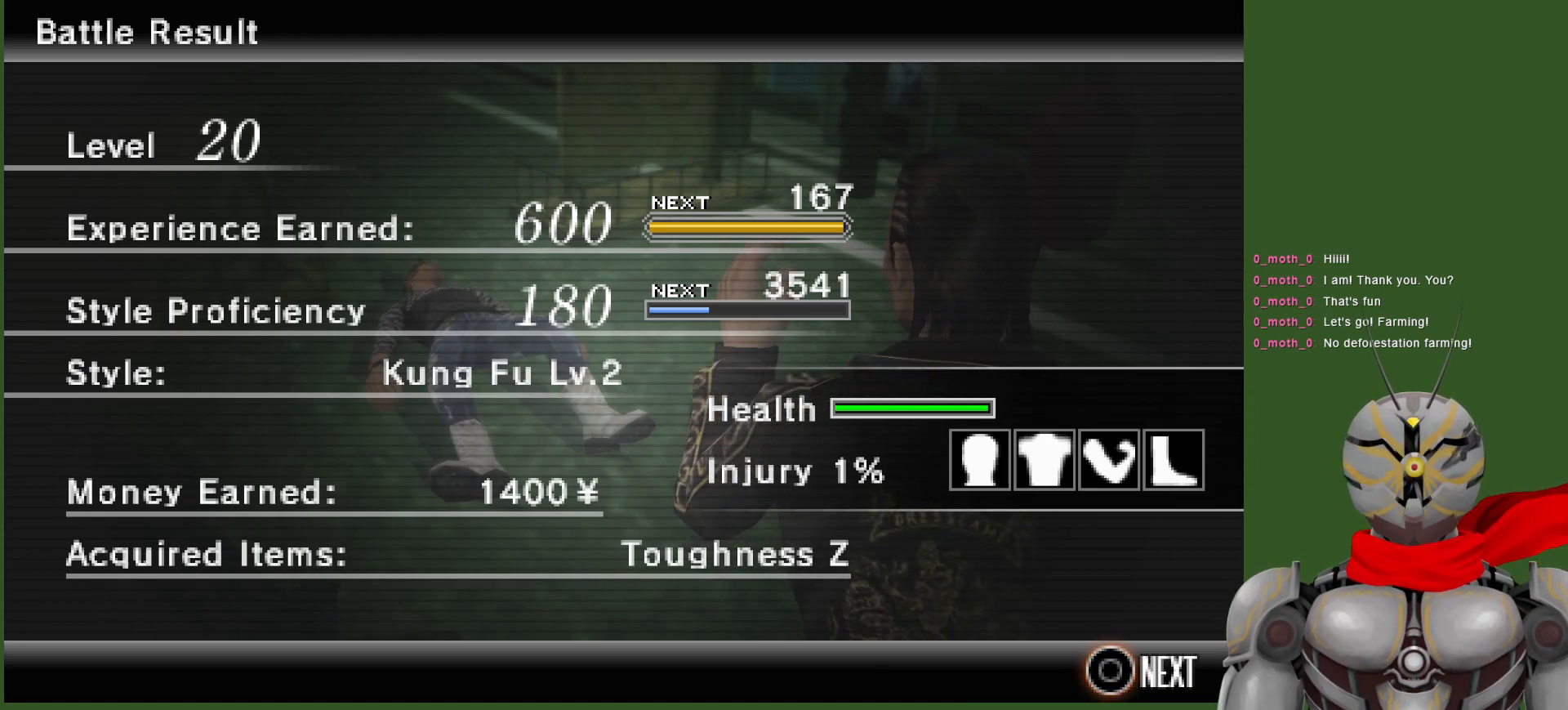
Gameplay with a controller (PlayStation layout); each line is a JSON object with the inputs held at the frame after it. "events" lists button and stick changes between this image and that frame as [ms after this image, input, new state], when the widget could be followed in between.
{"buttons": [], "left_stick": "center", "right_stick": "center", "events": [[333, "CIRCLE", "down"], [450, "CIRCLE", "up"]]}
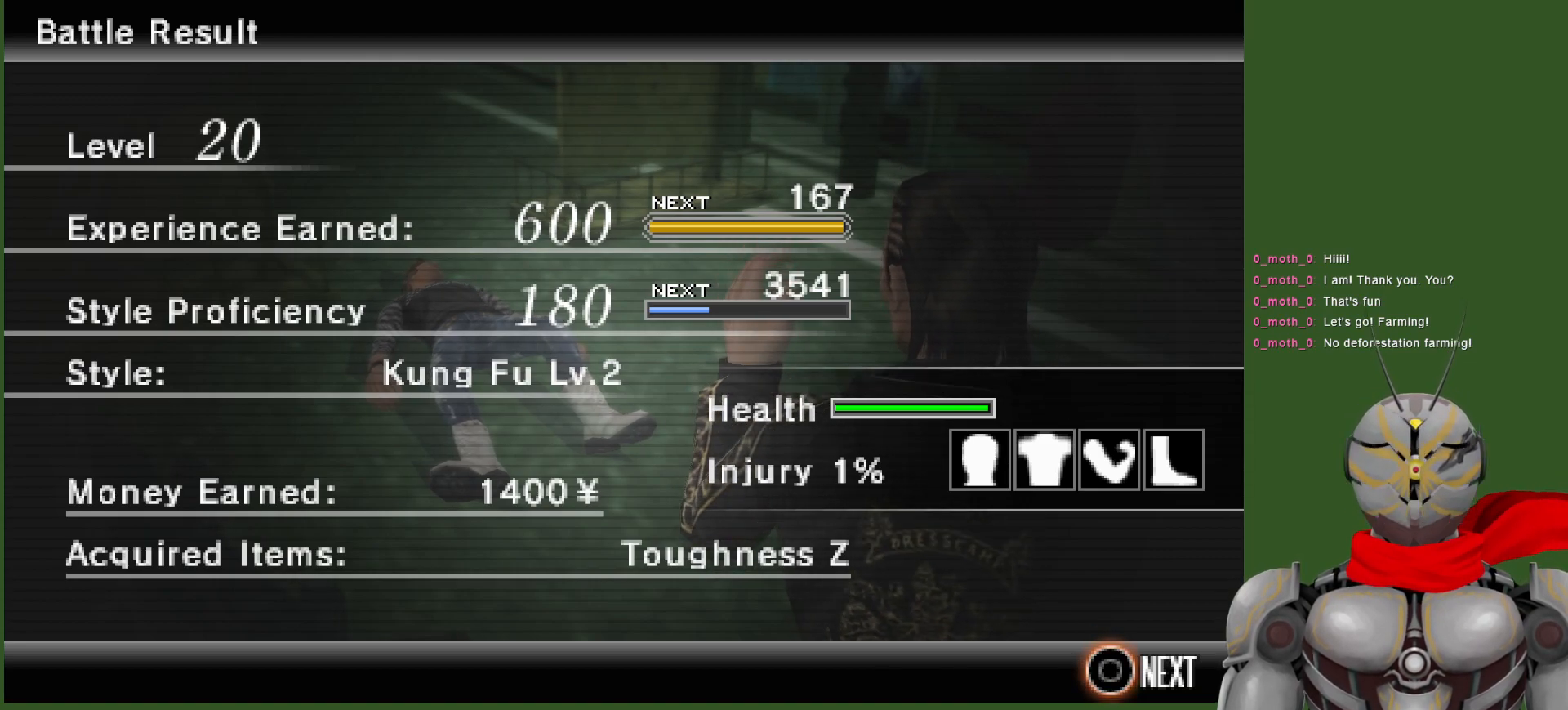
{"buttons": [], "left_stick": "center", "right_stick": "center", "events": []}
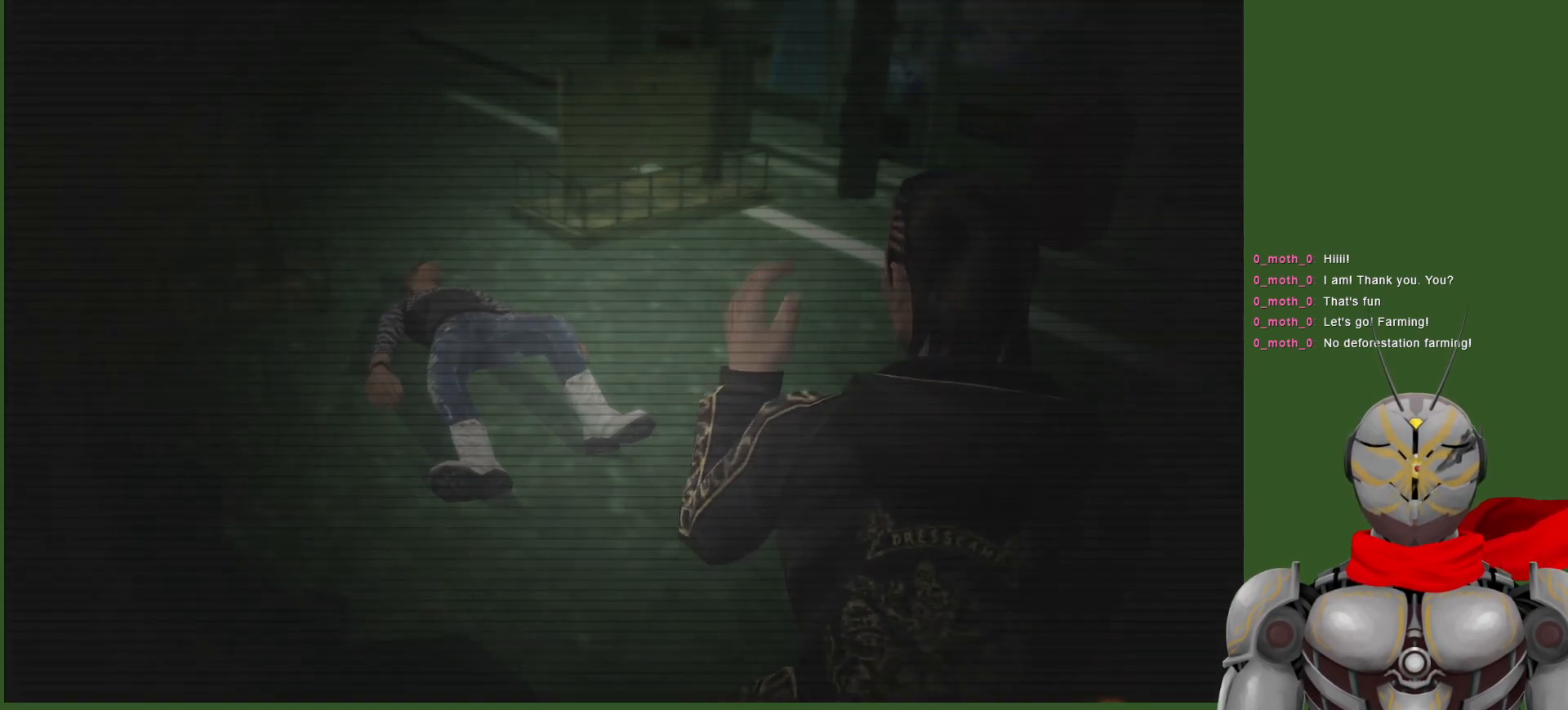
{"buttons": [], "left_stick": "center", "right_stick": "center", "events": []}
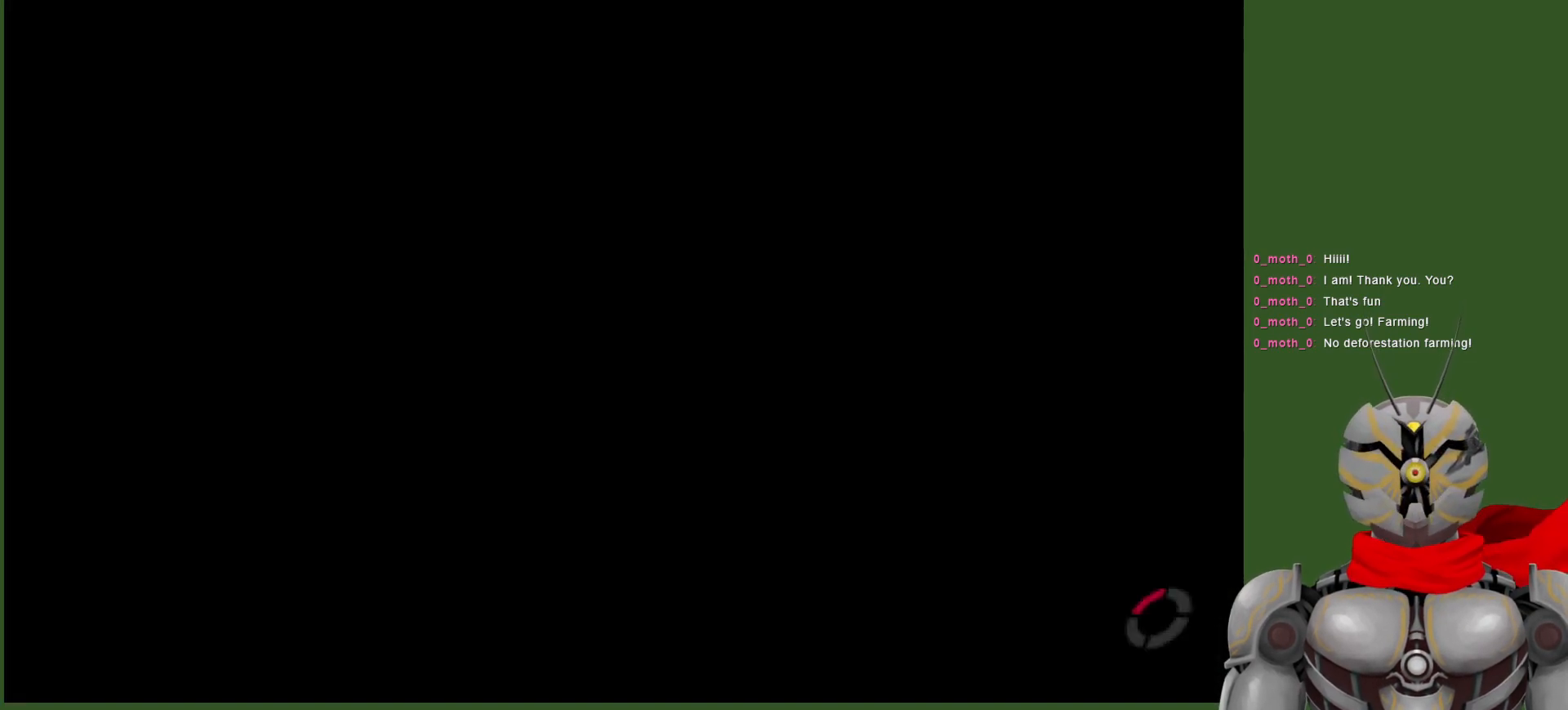
{"buttons": [], "left_stick": "center", "right_stick": "center", "events": []}
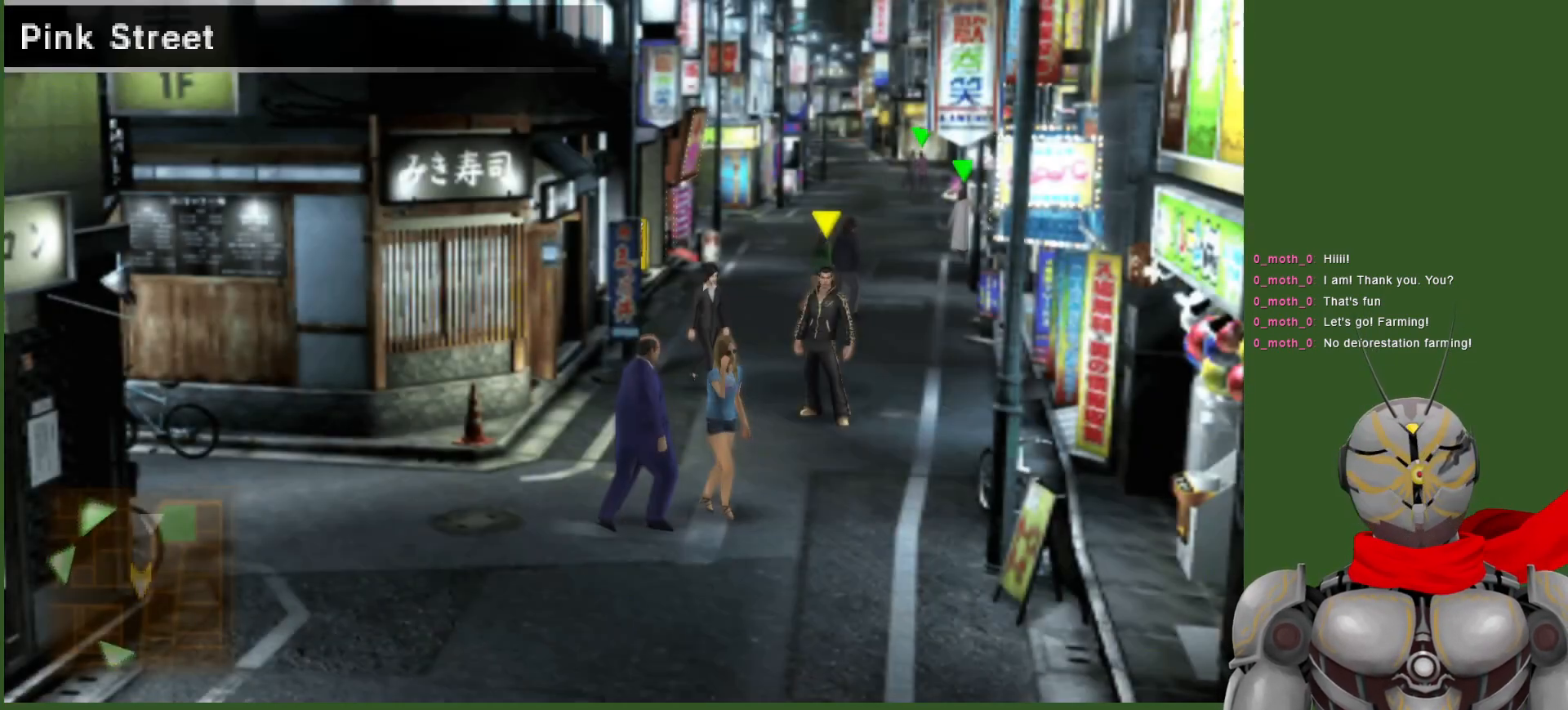
{"buttons": [], "left_stick": "center", "right_stick": "center", "events": []}
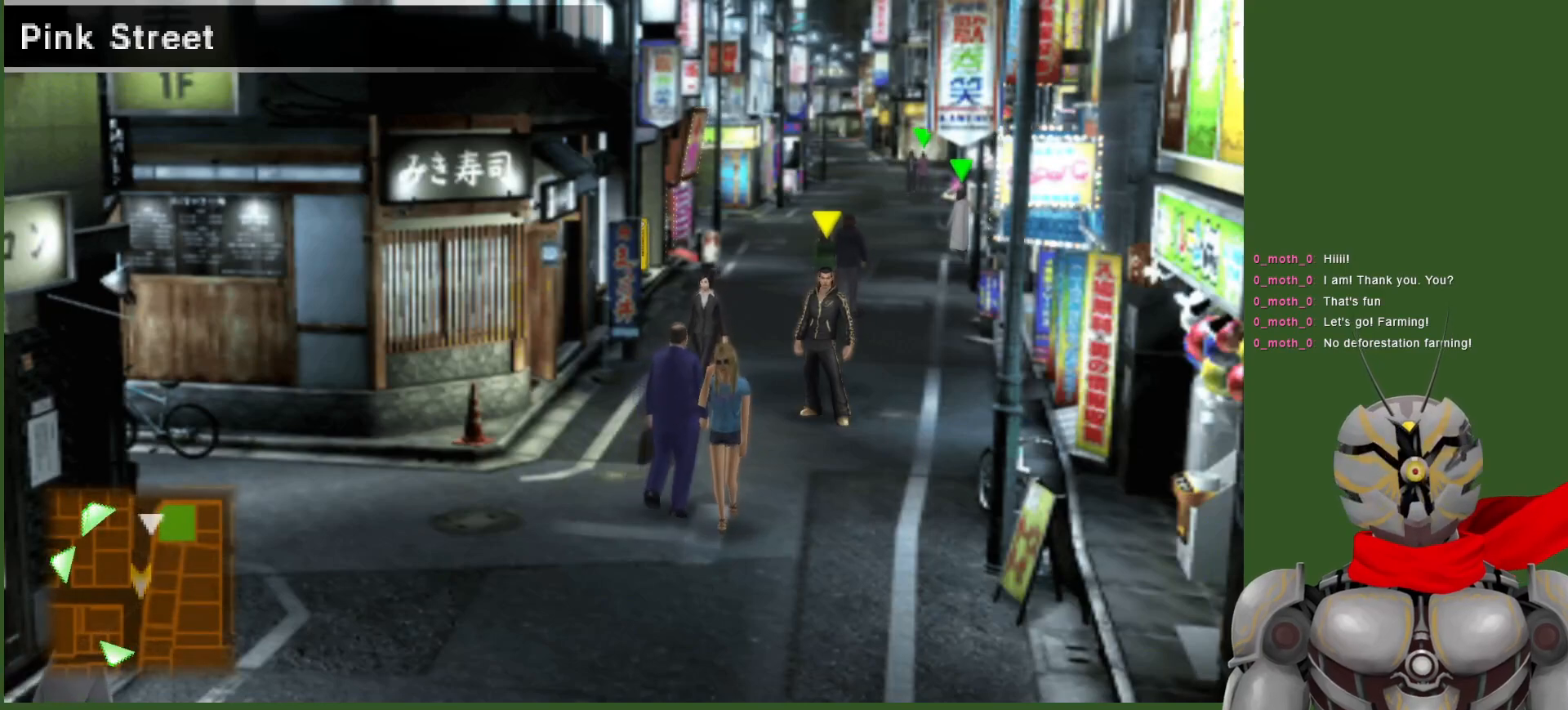
{"buttons": [], "left_stick": "up", "right_stick": "center", "events": [[167, "left_stick", "up"]]}
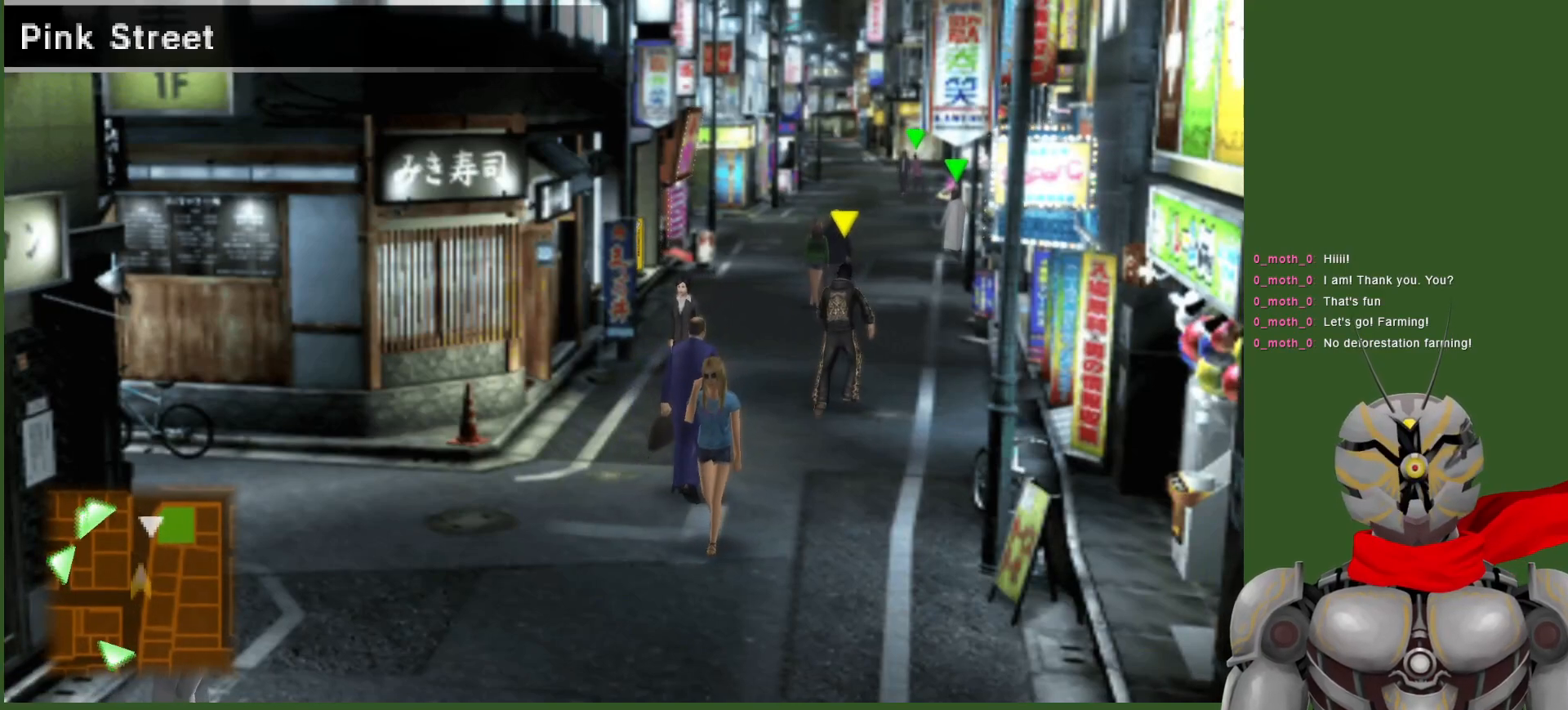
{"buttons": [], "left_stick": "up", "right_stick": "center", "events": []}
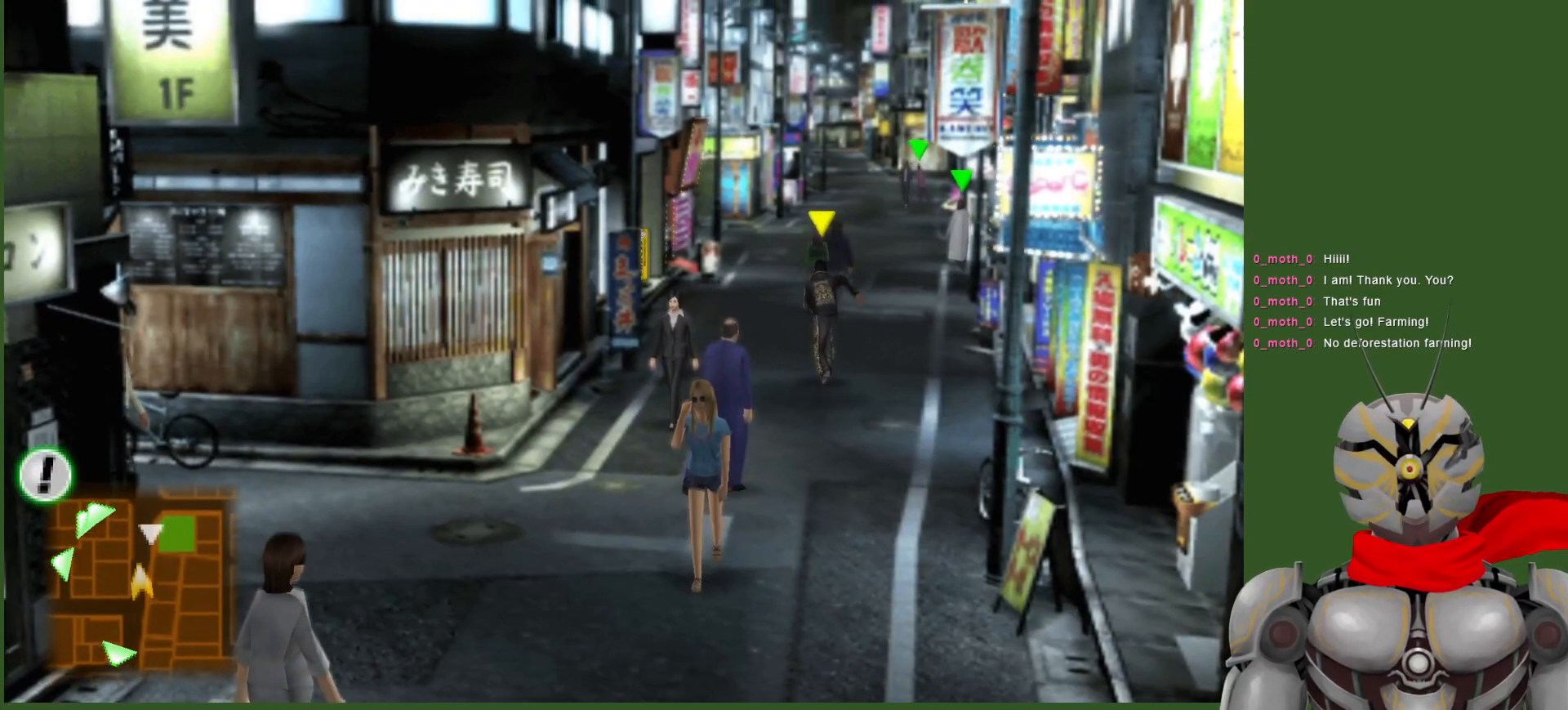
{"buttons": [], "left_stick": "up", "right_stick": "center", "events": []}
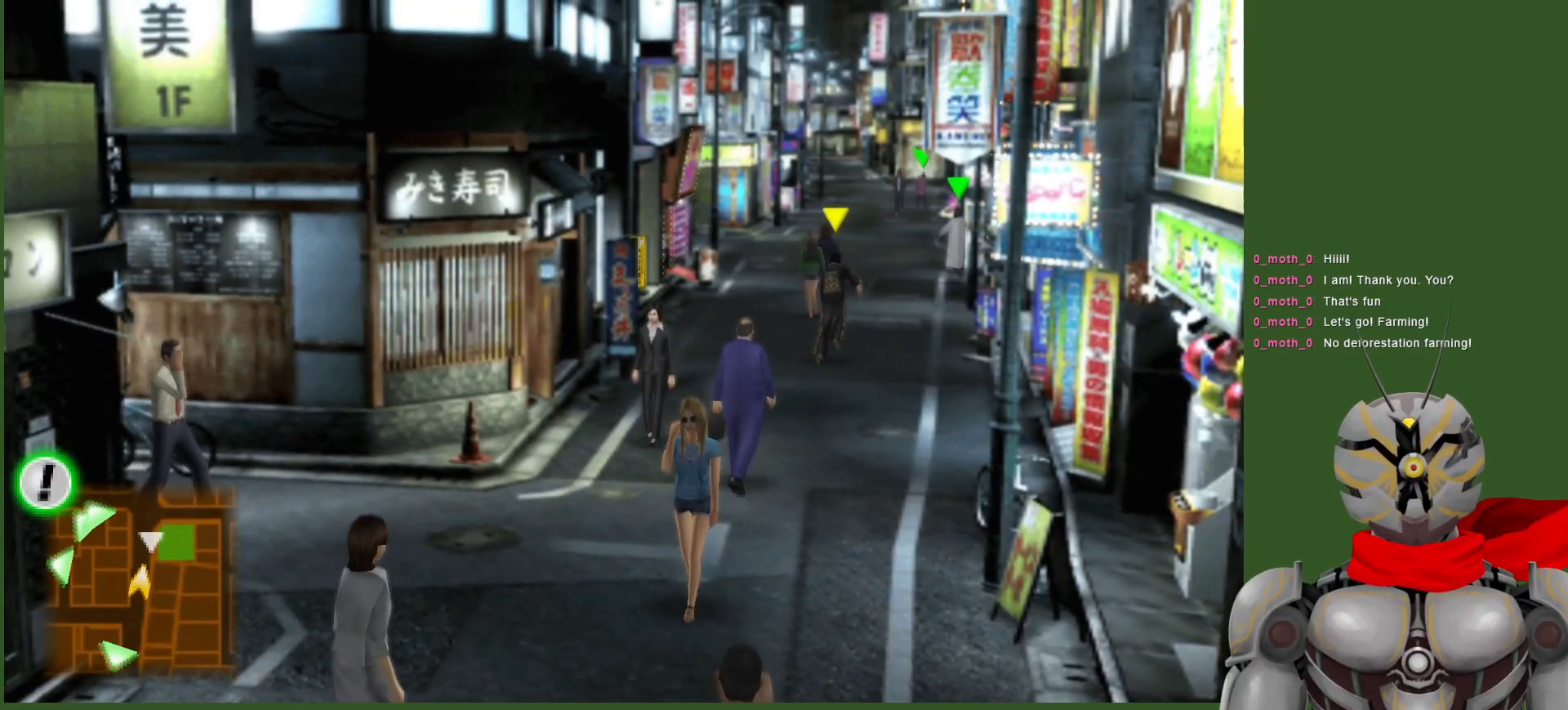
{"buttons": [], "left_stick": "up", "right_stick": "center", "events": []}
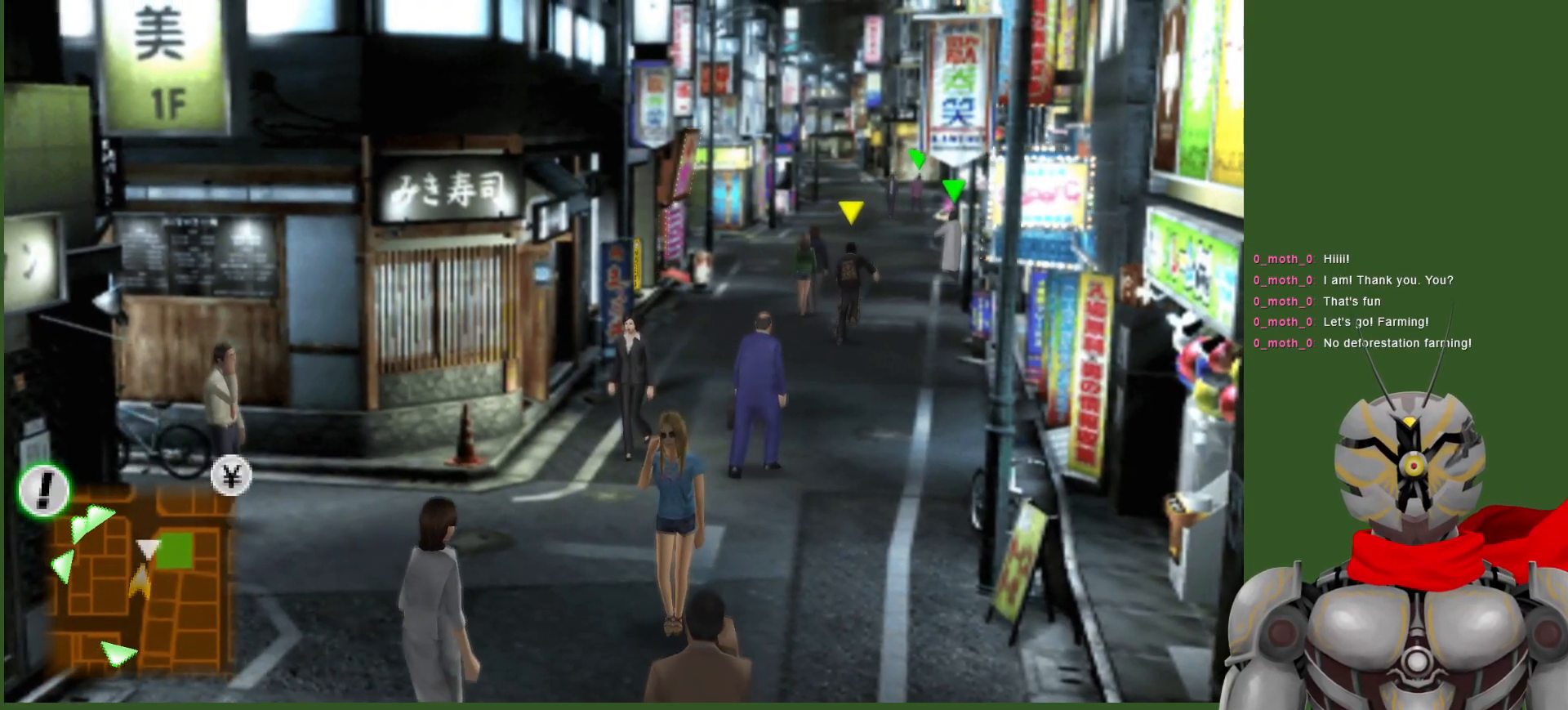
{"buttons": [], "left_stick": "up", "right_stick": "center", "events": []}
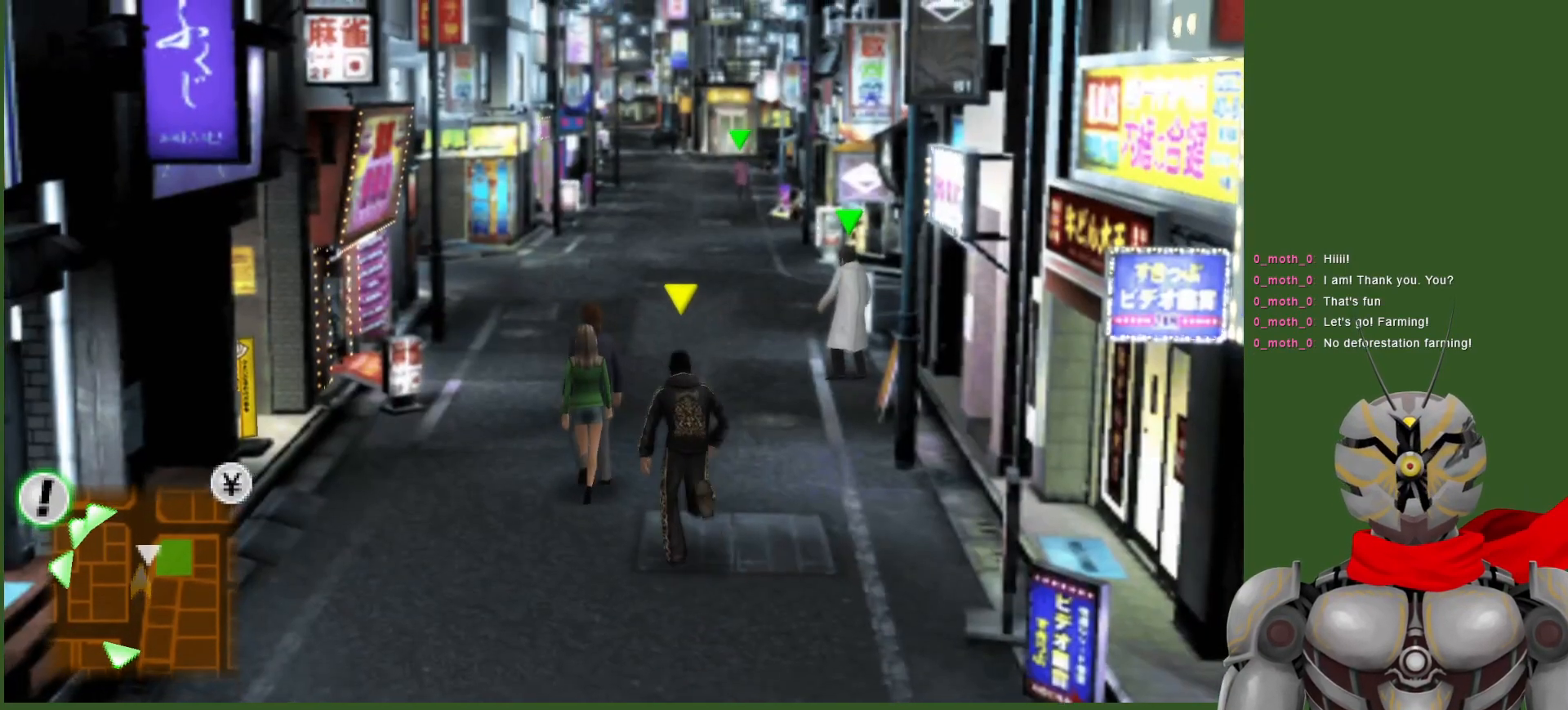
{"buttons": [], "left_stick": "up", "right_stick": "center", "events": []}
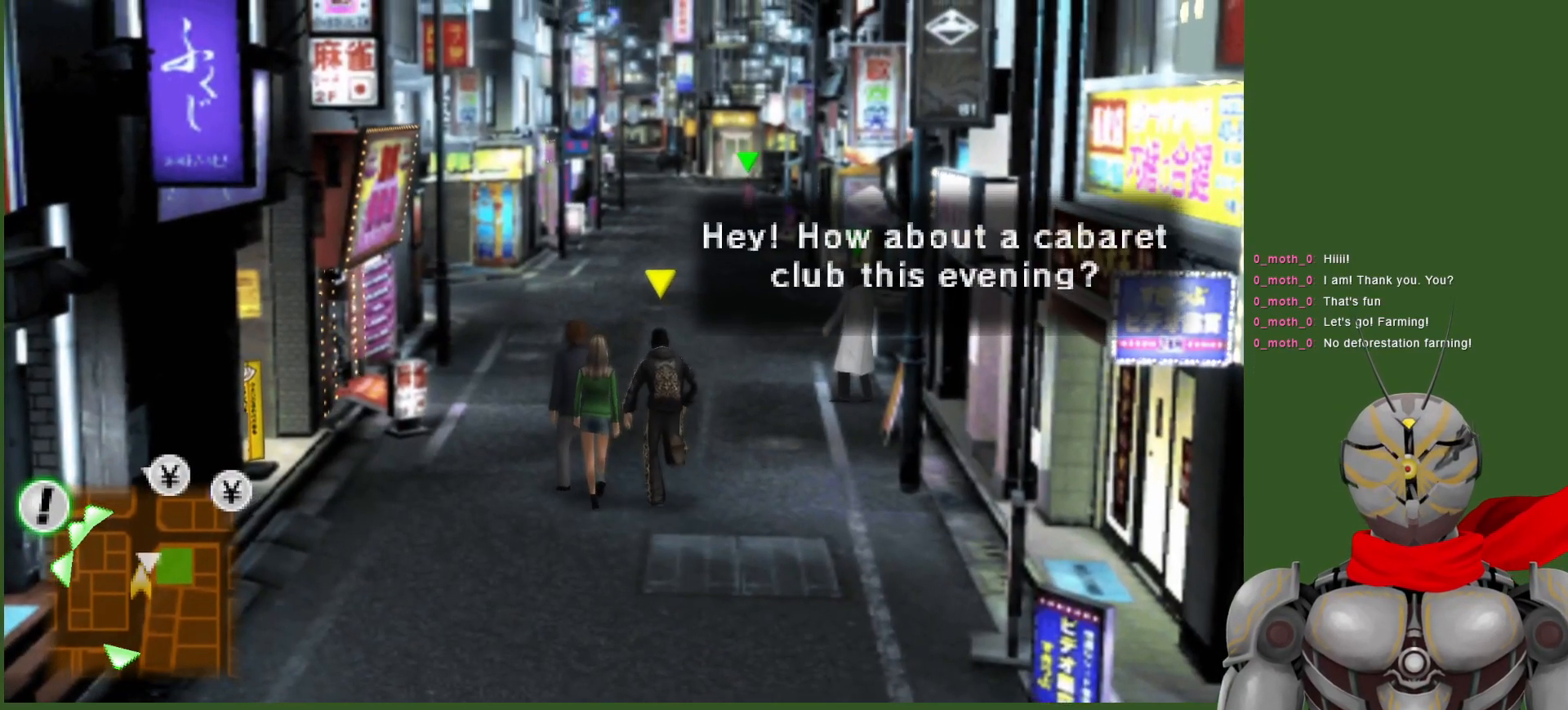
{"buttons": [], "left_stick": "up", "right_stick": "center", "events": []}
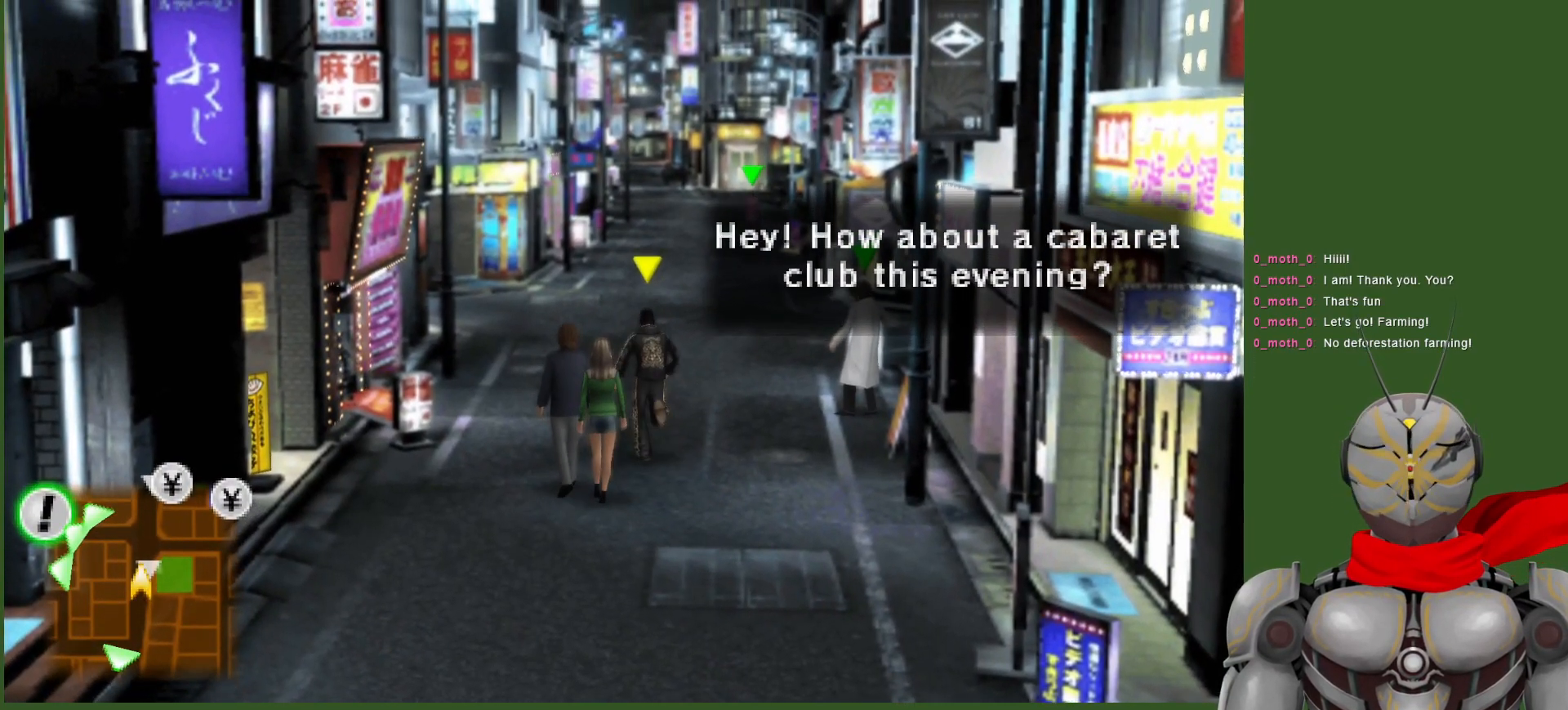
{"buttons": [], "left_stick": "up", "right_stick": "center", "events": []}
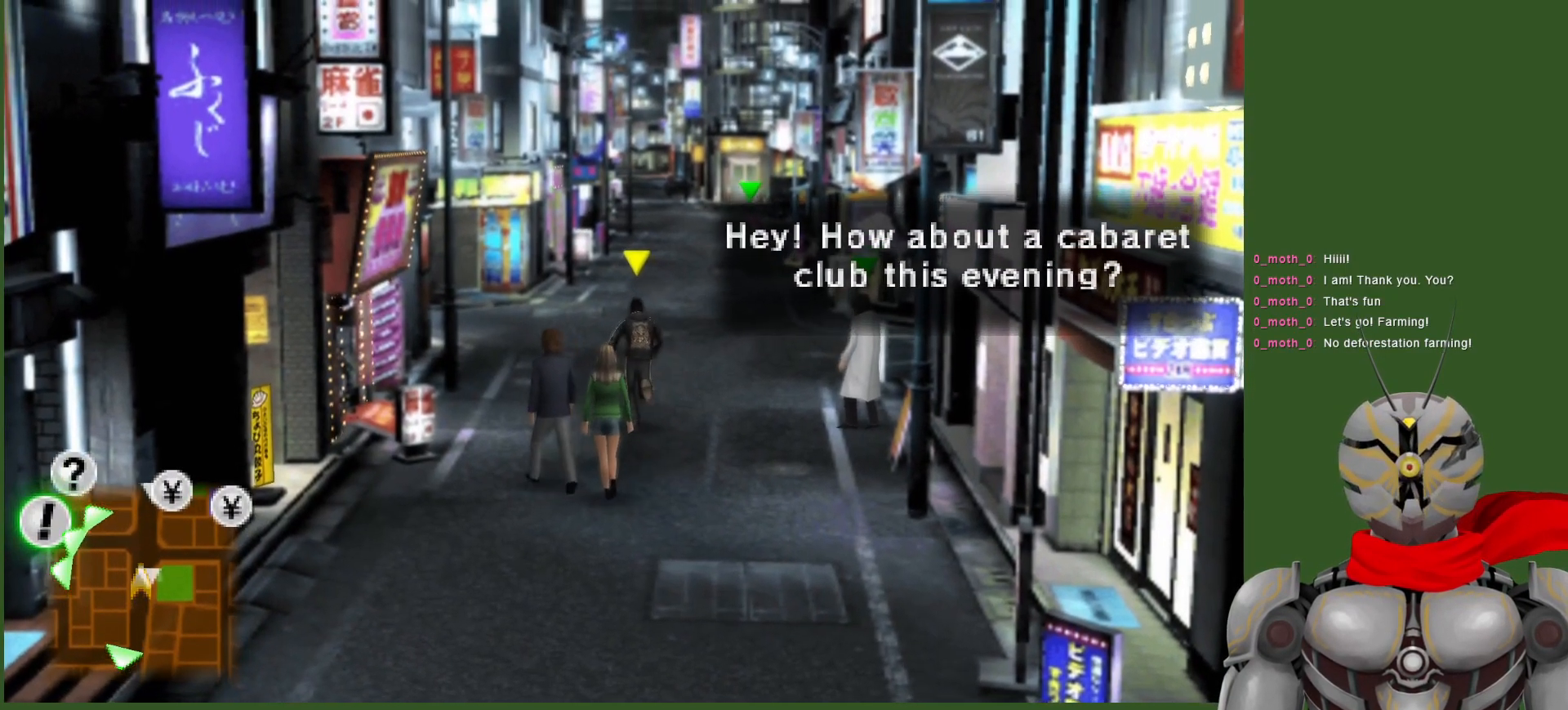
{"buttons": [], "left_stick": "up", "right_stick": "center", "events": []}
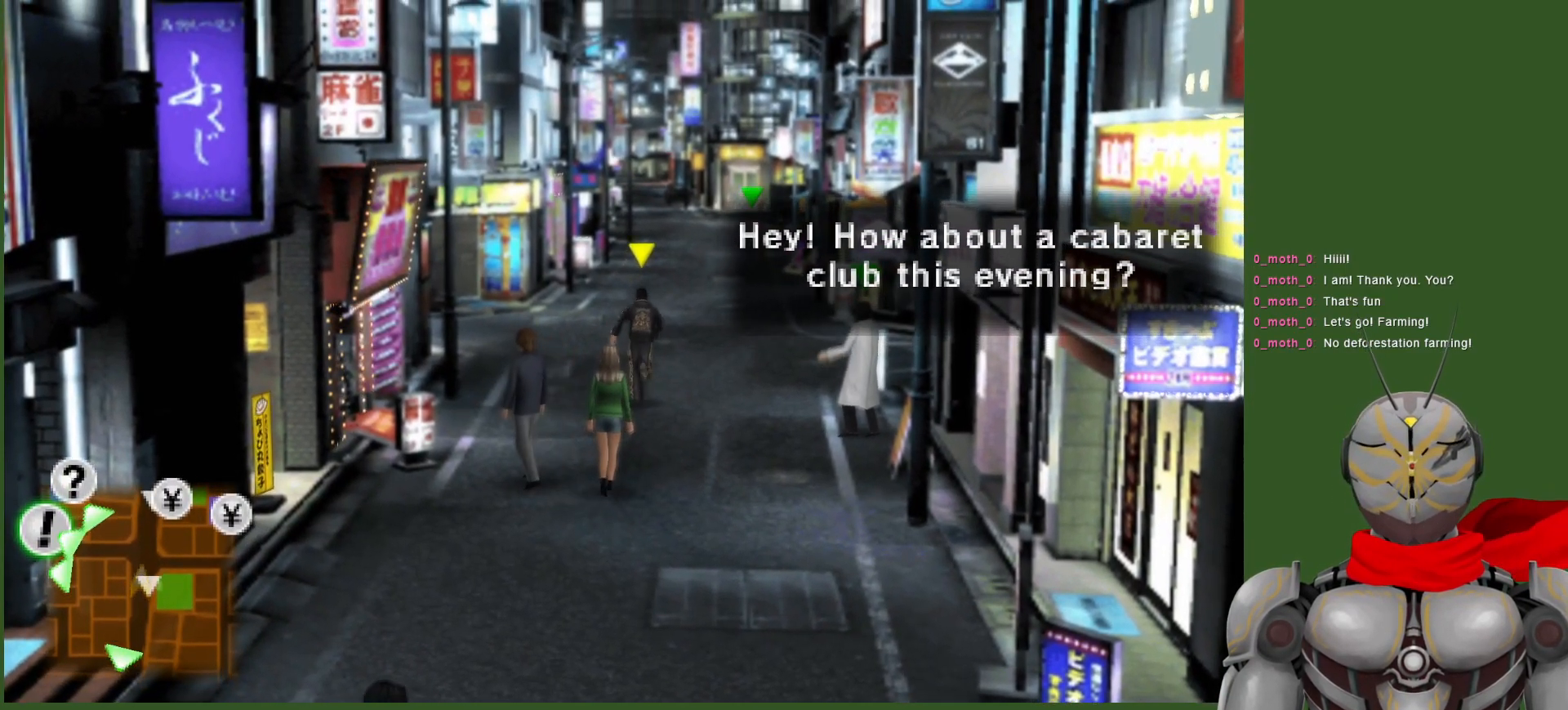
{"buttons": [], "left_stick": "up", "right_stick": "center", "events": []}
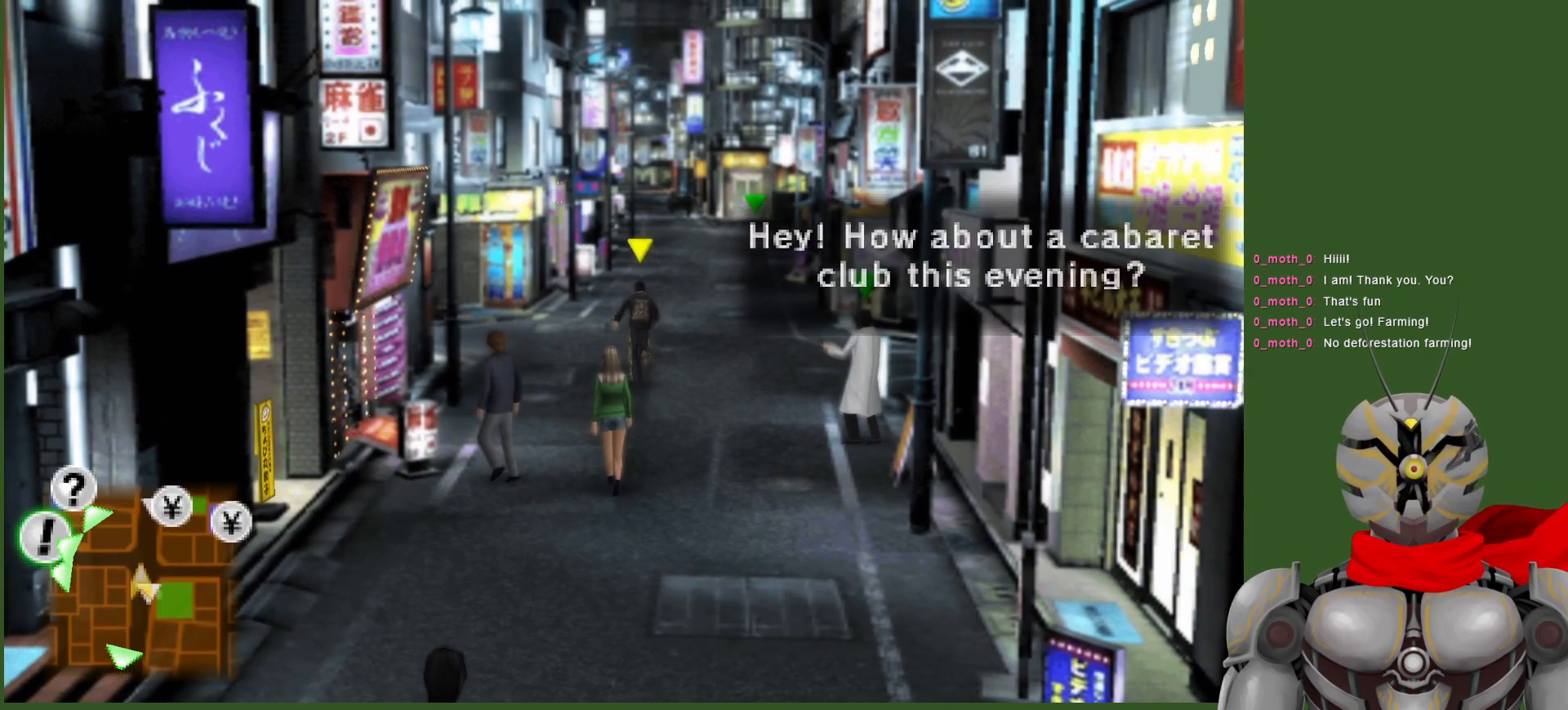
{"buttons": [], "left_stick": "up", "right_stick": "center", "events": []}
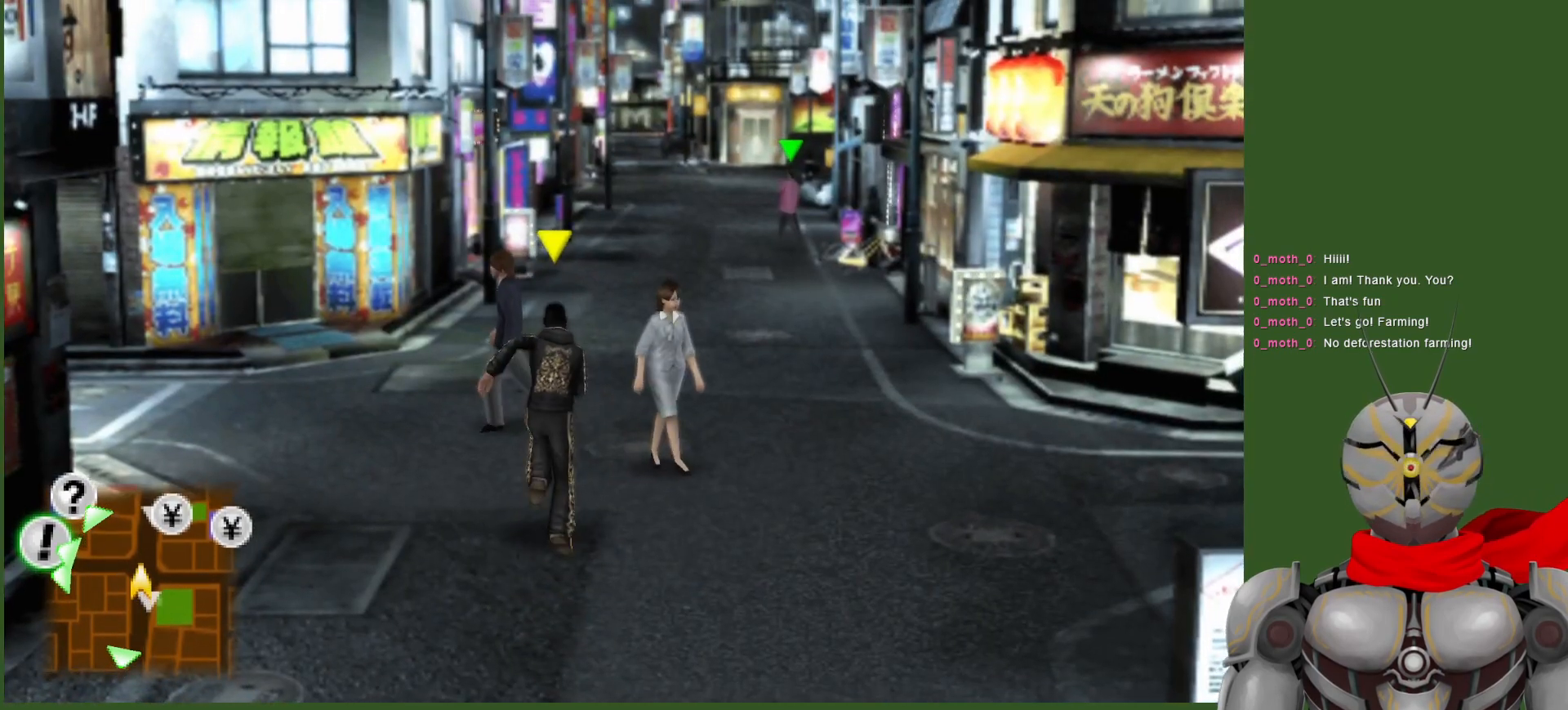
{"buttons": [], "left_stick": "up", "right_stick": "center", "events": []}